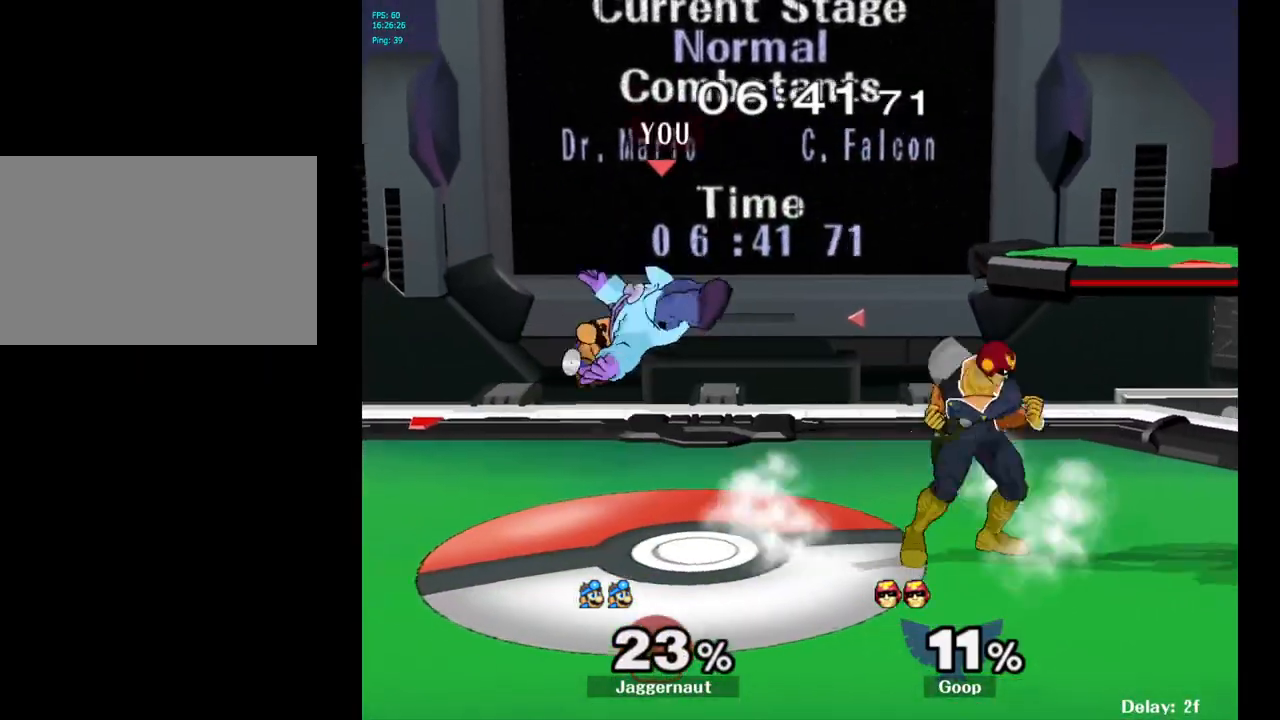
Gameplay with a controller (Nintendo layout); each line is a JSON object with the inputs held at the frame after it. "events" lists button and stick changes between this image and that frame as [ms after this image, input, new state], when the widget could be followed in between. Not read: L3 R3.
{"buttons": ["R1"], "left_stick": "left", "right_stick": "center", "events": [[167, "left_stick", "left"], [183, "R1", "down"]]}
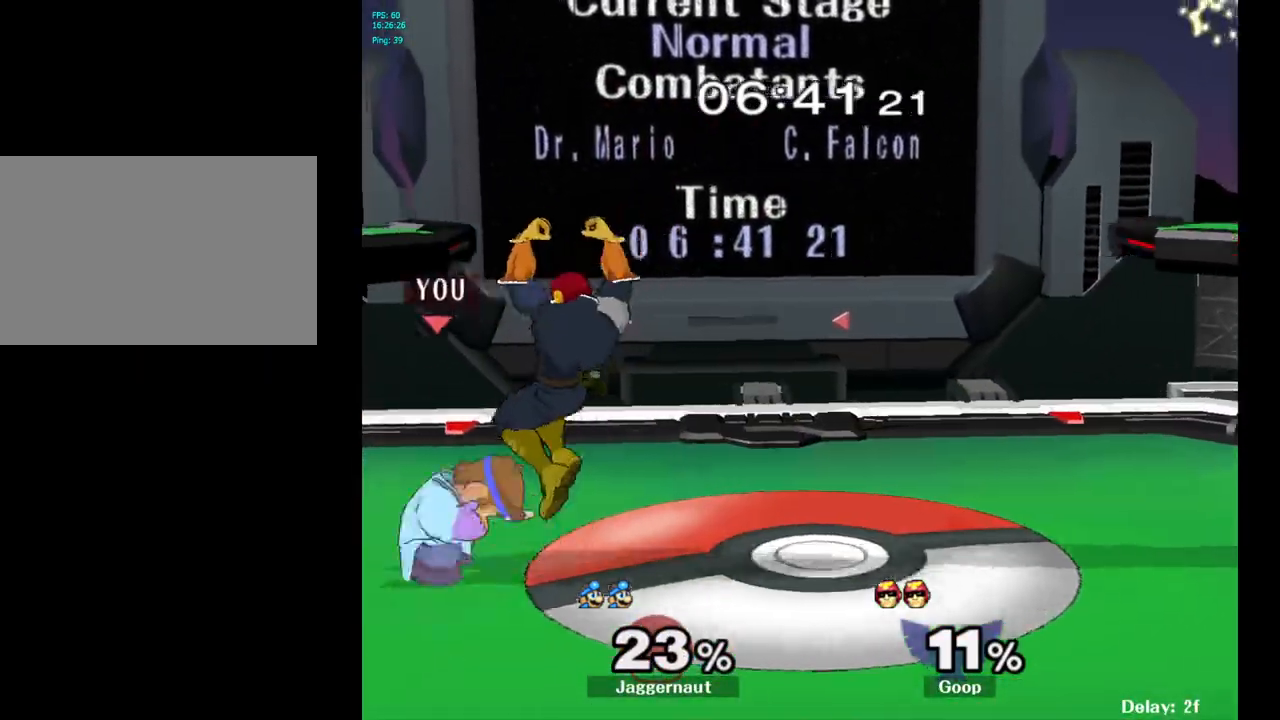
{"buttons": ["A"], "left_stick": "up", "right_stick": "center", "events": [[83, "R1", "up"], [117, "left_stick", "center"], [217, "left_stick", "up-right"], [333, "A", "down"], [367, "left_stick", "up"], [417, "A", "up"], [483, "A", "down"]]}
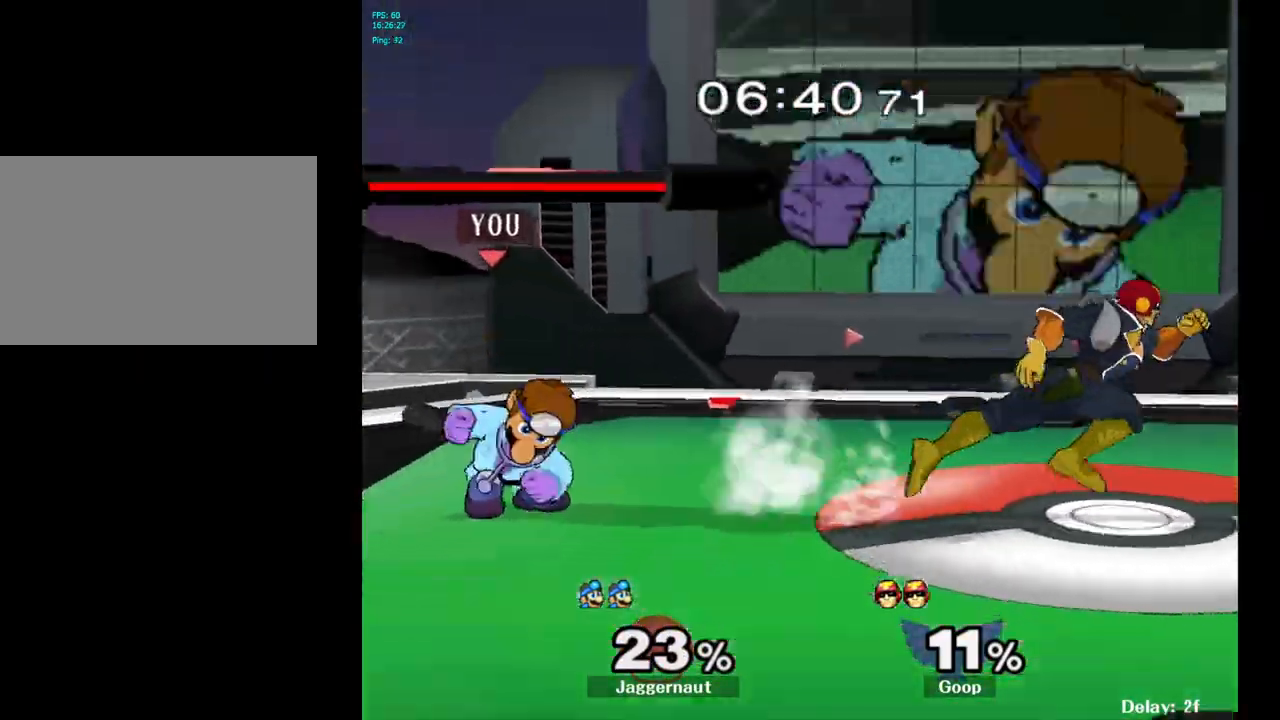
{"buttons": [], "left_stick": "right", "right_stick": "center", "events": [[83, "A", "up"], [217, "left_stick", "center"], [483, "left_stick", "right"]]}
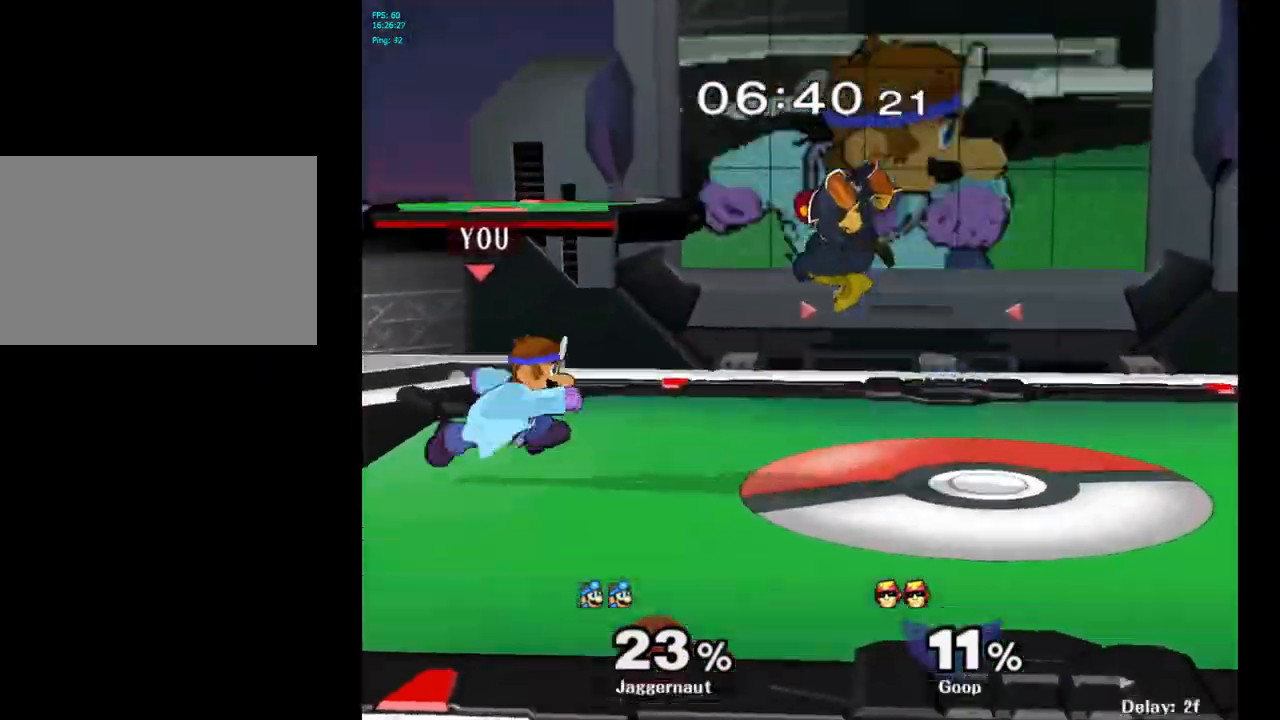
{"buttons": ["R1"], "left_stick": "down", "right_stick": "center", "events": [[17, "Y", "down"], [50, "Y", "up"], [67, "left_stick", "center"], [100, "A", "down"], [233, "A", "up"], [233, "left_stick", "right"], [417, "R1", "down"], [450, "left_stick", "down"]]}
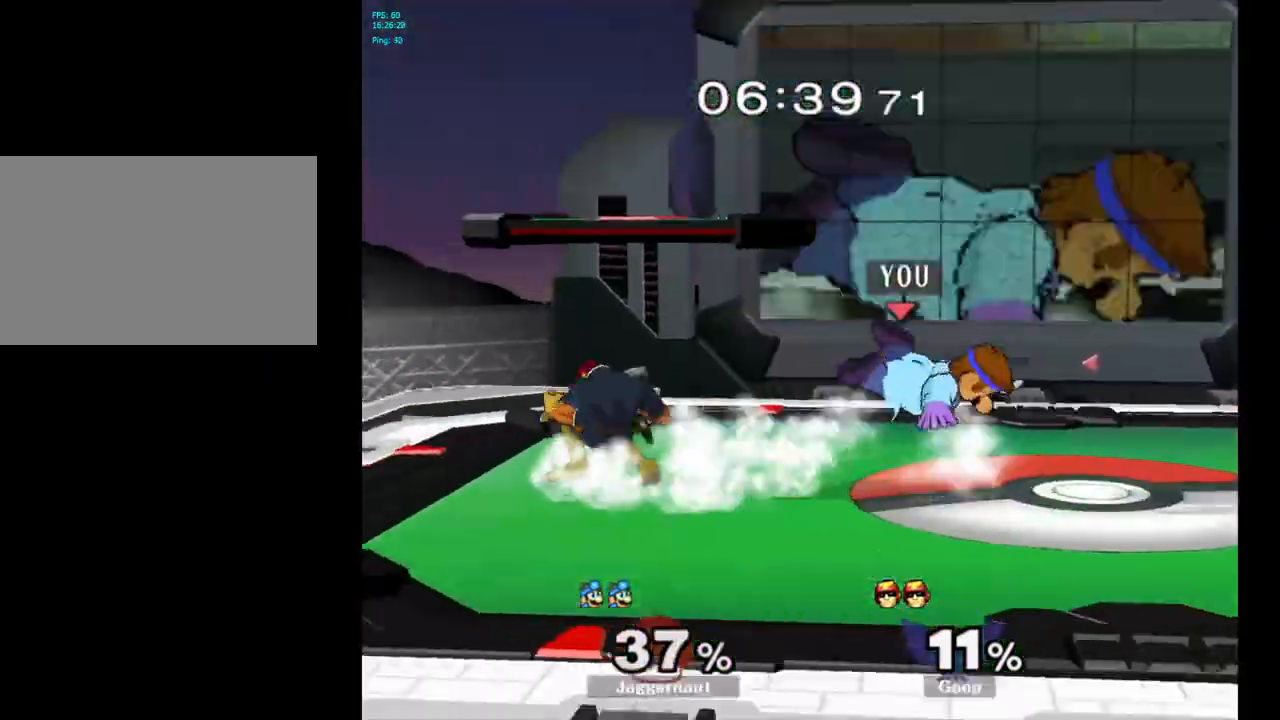
{"buttons": ["A"], "left_stick": "left", "right_stick": "center", "events": [[100, "R1", "up"], [100, "left_stick", "center"], [417, "left_stick", "left"], [483, "A", "down"]]}
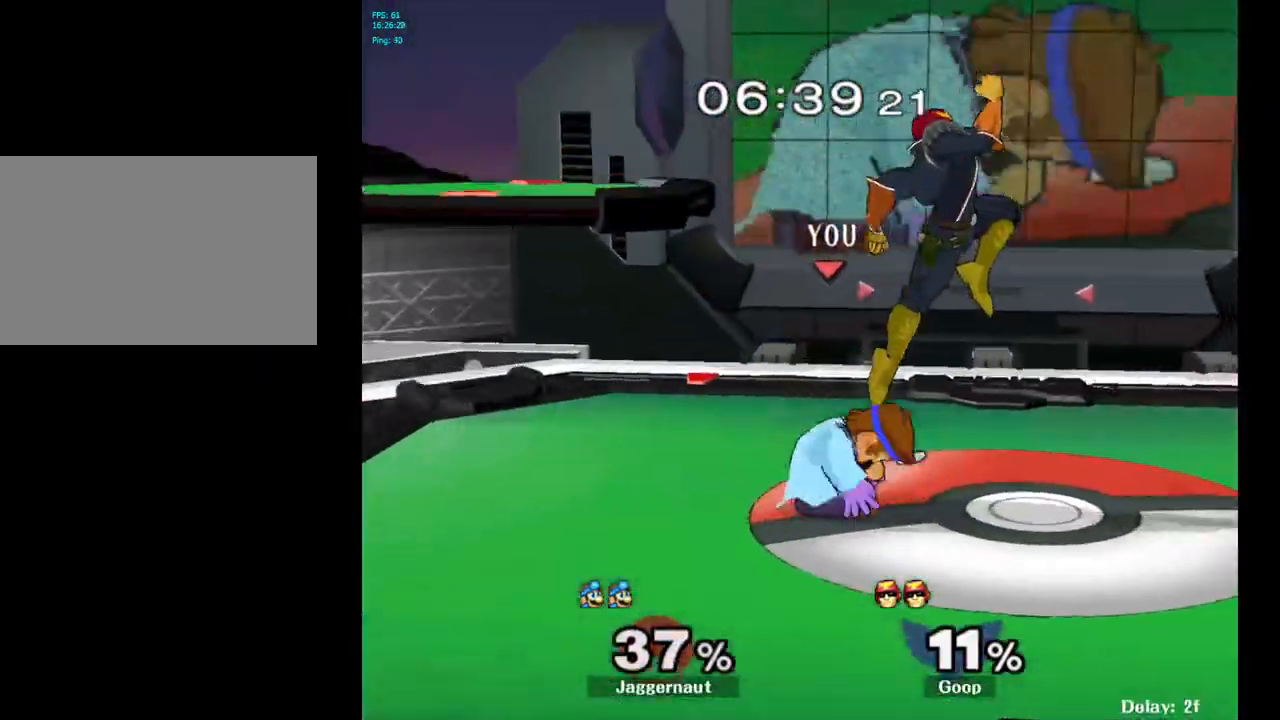
{"buttons": [], "left_stick": "center", "right_stick": "center", "events": [[50, "A", "up"], [200, "left_stick", "center"]]}
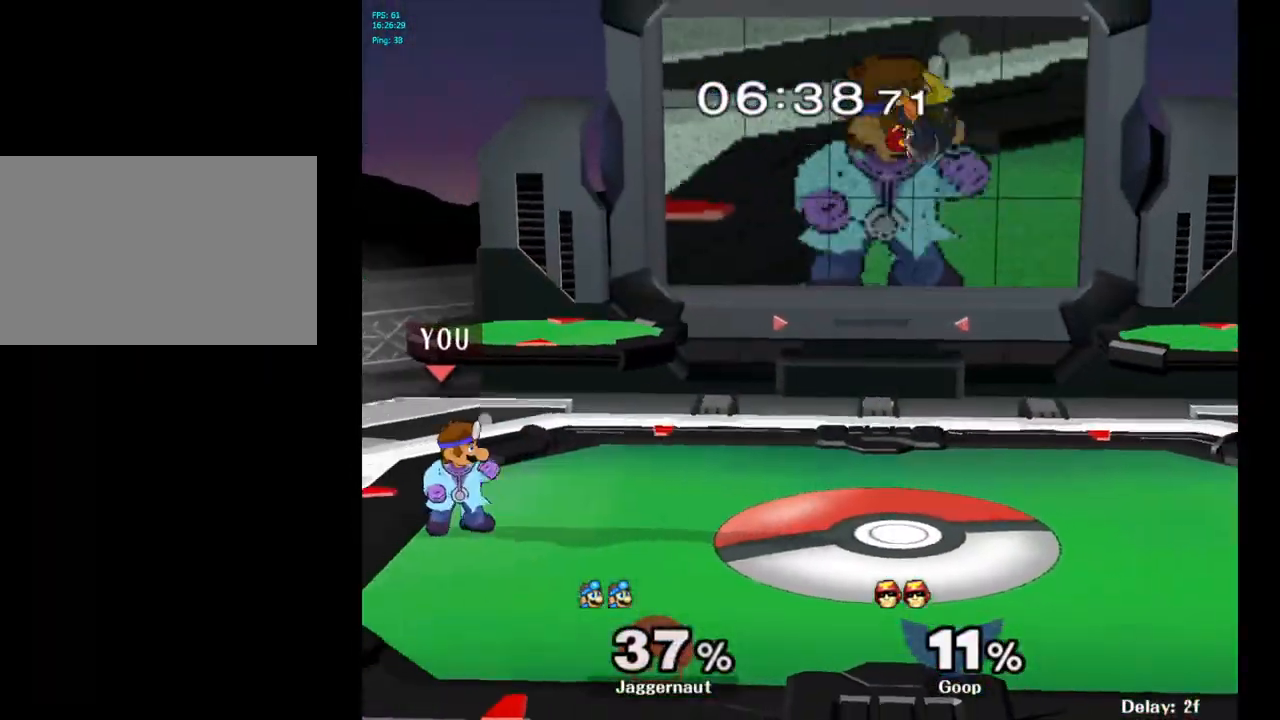
{"buttons": [], "left_stick": "right", "right_stick": "center", "events": [[17, "left_stick", "right"], [83, "Y", "down"], [150, "left_stick", "center"], [183, "A", "down"], [283, "Y", "up"], [350, "left_stick", "right"], [433, "A", "up"]]}
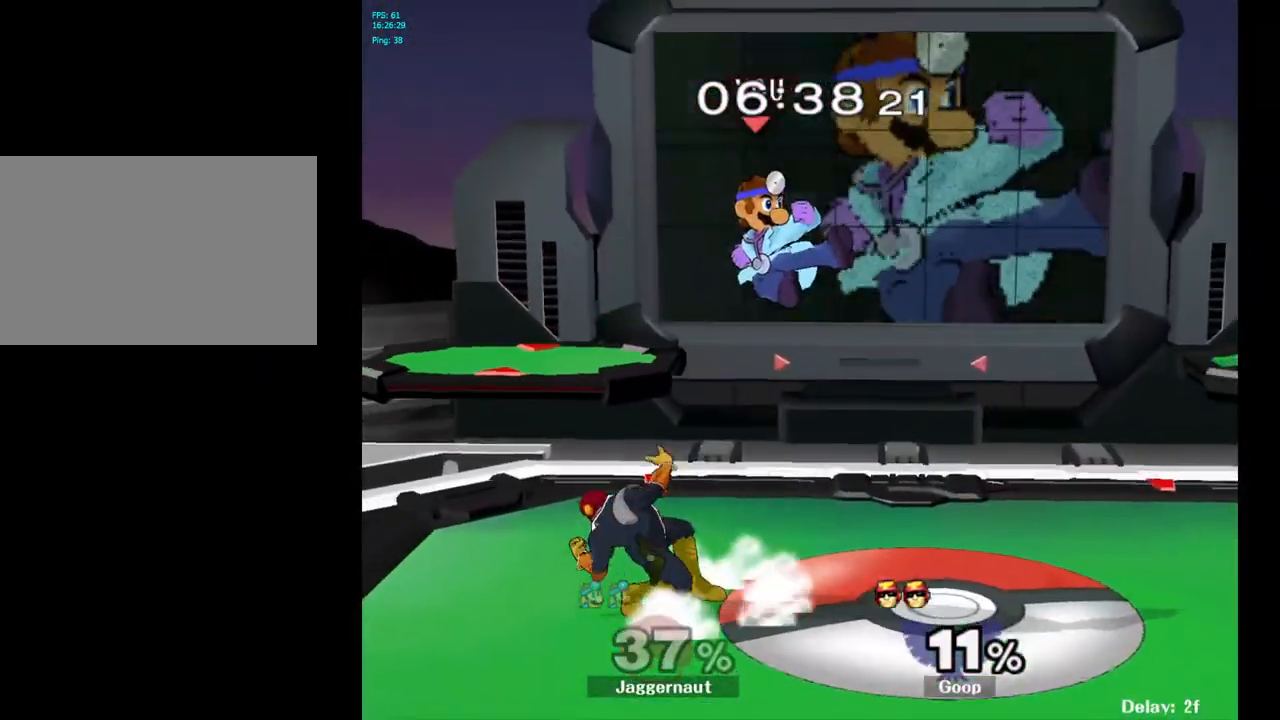
{"buttons": [], "left_stick": "center", "right_stick": "center", "events": [[483, "left_stick", "center"]]}
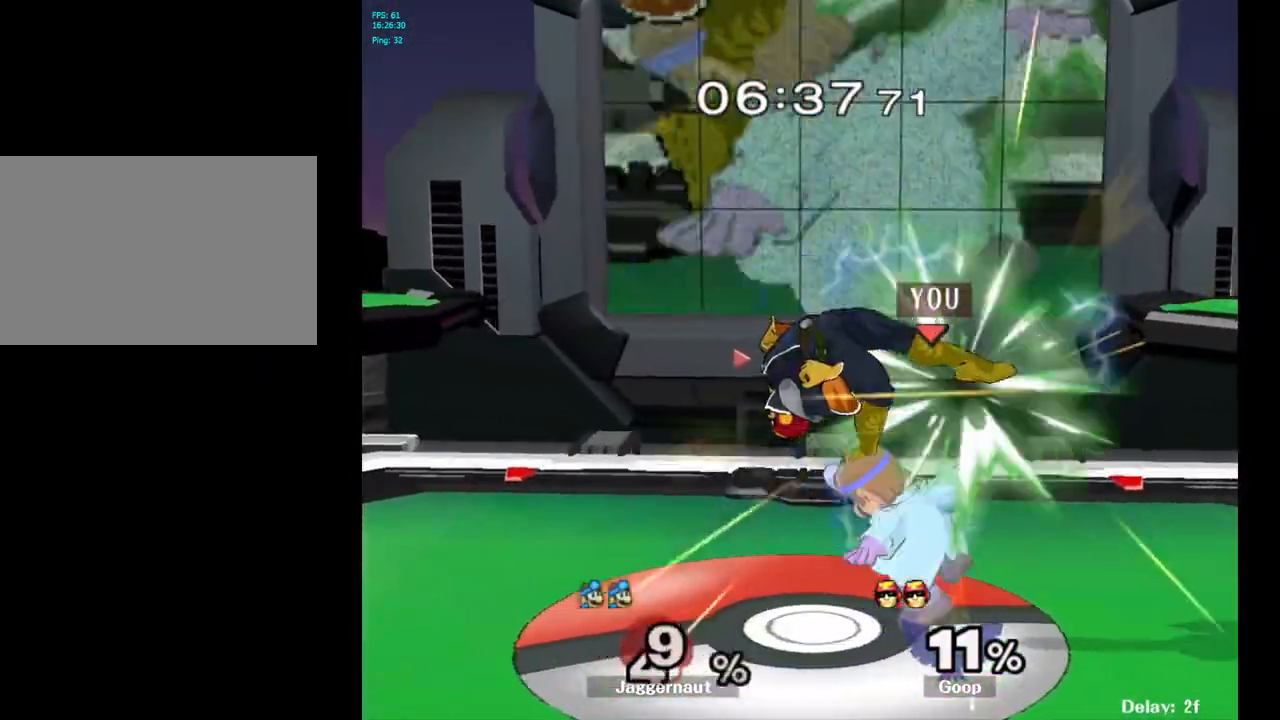
{"buttons": ["R1"], "left_stick": "left", "right_stick": "center", "events": [[100, "left_stick", "right"], [300, "left_stick", "center"], [483, "R1", "down"], [483, "left_stick", "left"]]}
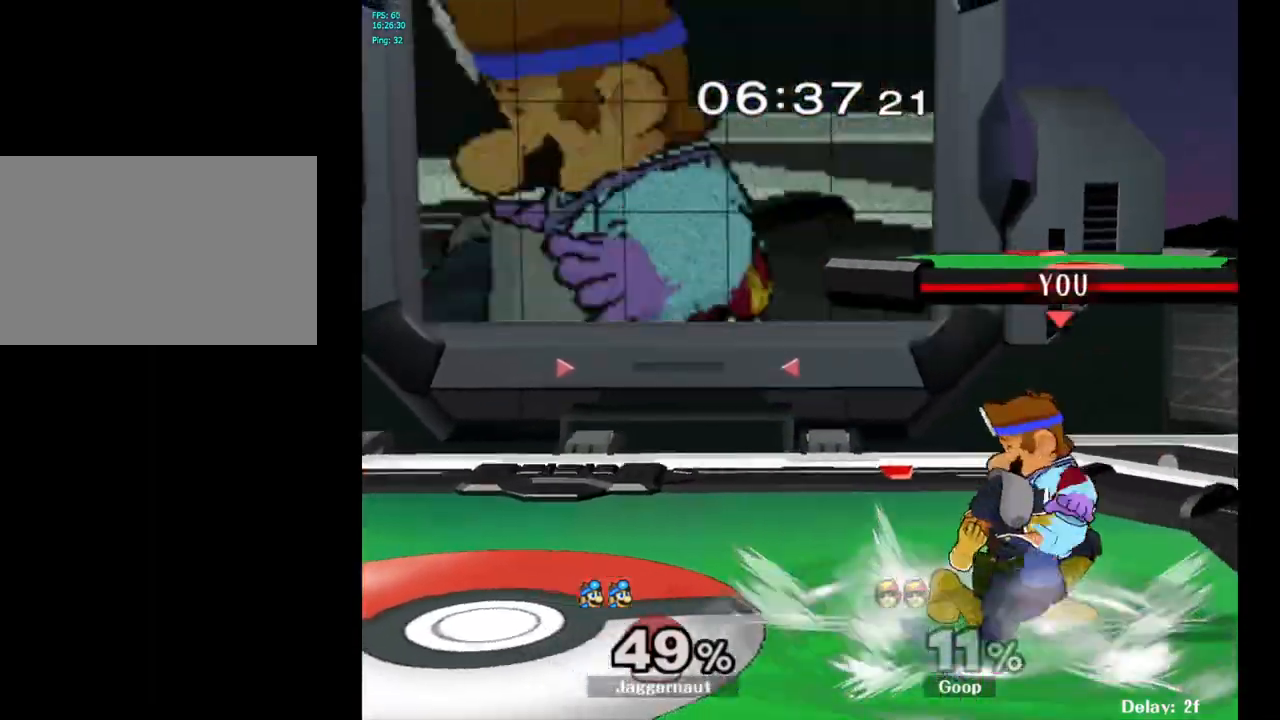
{"buttons": ["R1"], "left_stick": "center", "right_stick": "center", "events": [[150, "left_stick", "center"], [217, "left_stick", "left"], [417, "left_stick", "center"]]}
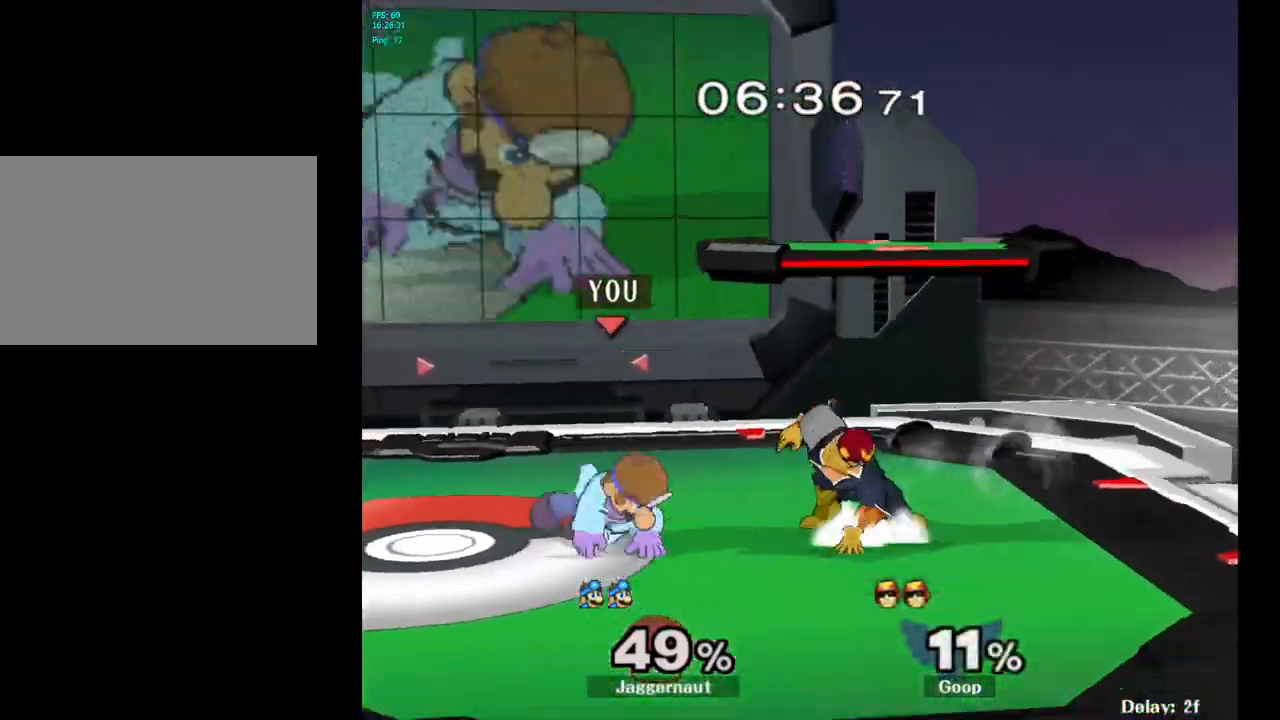
{"buttons": [], "left_stick": "center", "right_stick": "center", "events": [[83, "R1", "up"], [317, "A", "down"], [433, "A", "up"]]}
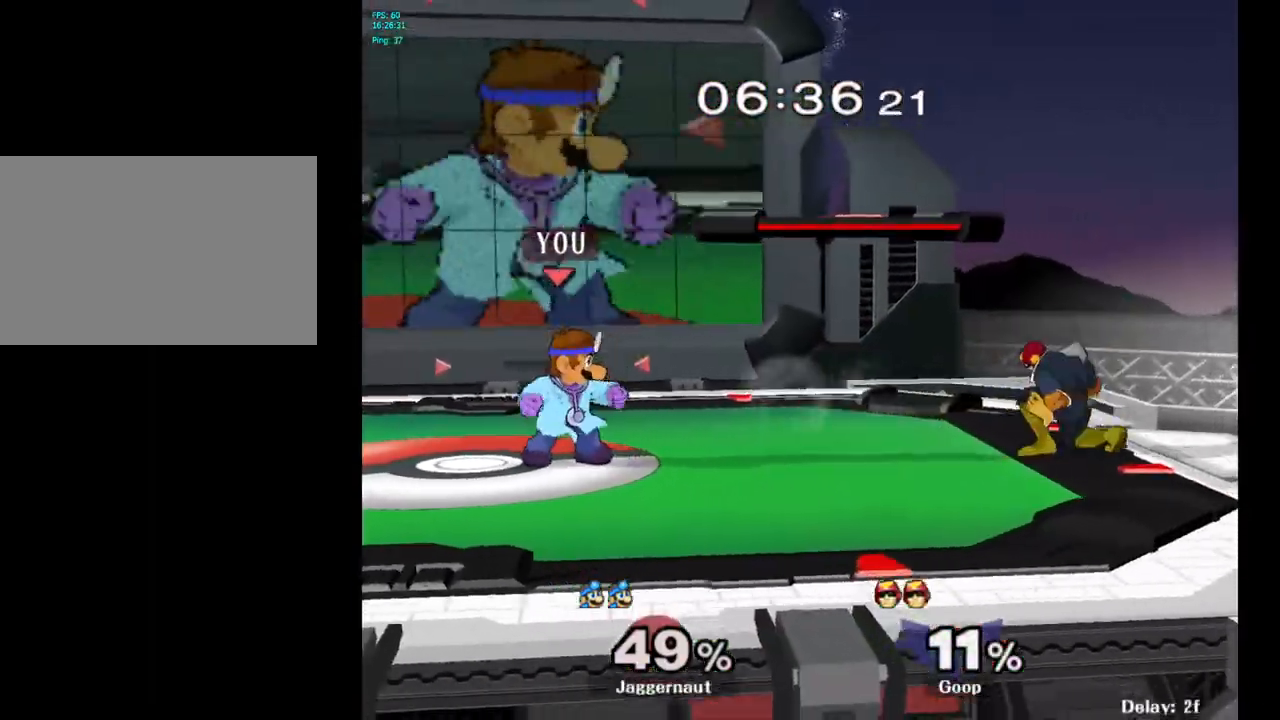
{"buttons": [], "left_stick": "up-left", "right_stick": "center", "events": [[117, "left_stick", "right"], [167, "Y", "down"], [250, "A", "down"], [267, "Y", "up"], [267, "left_stick", "up"], [400, "left_stick", "up-left"], [433, "A", "up"]]}
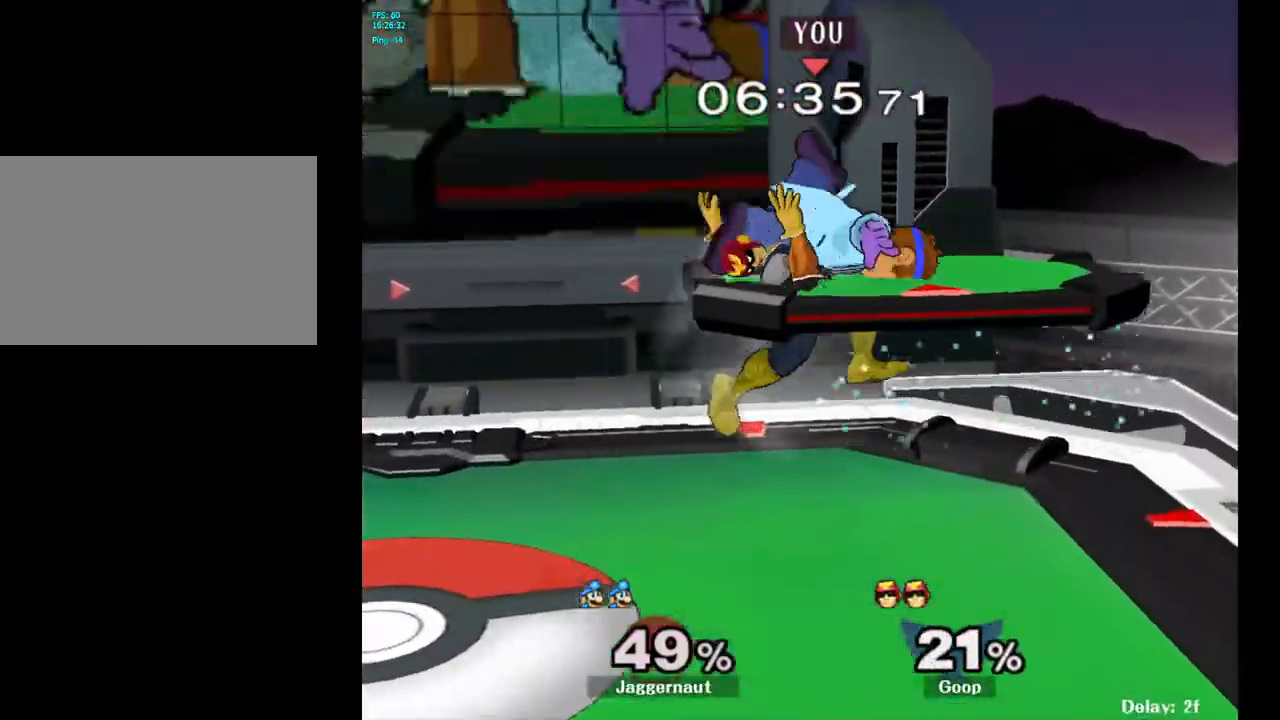
{"buttons": [], "left_stick": "center", "right_stick": "center", "events": [[150, "left_stick", "center"]]}
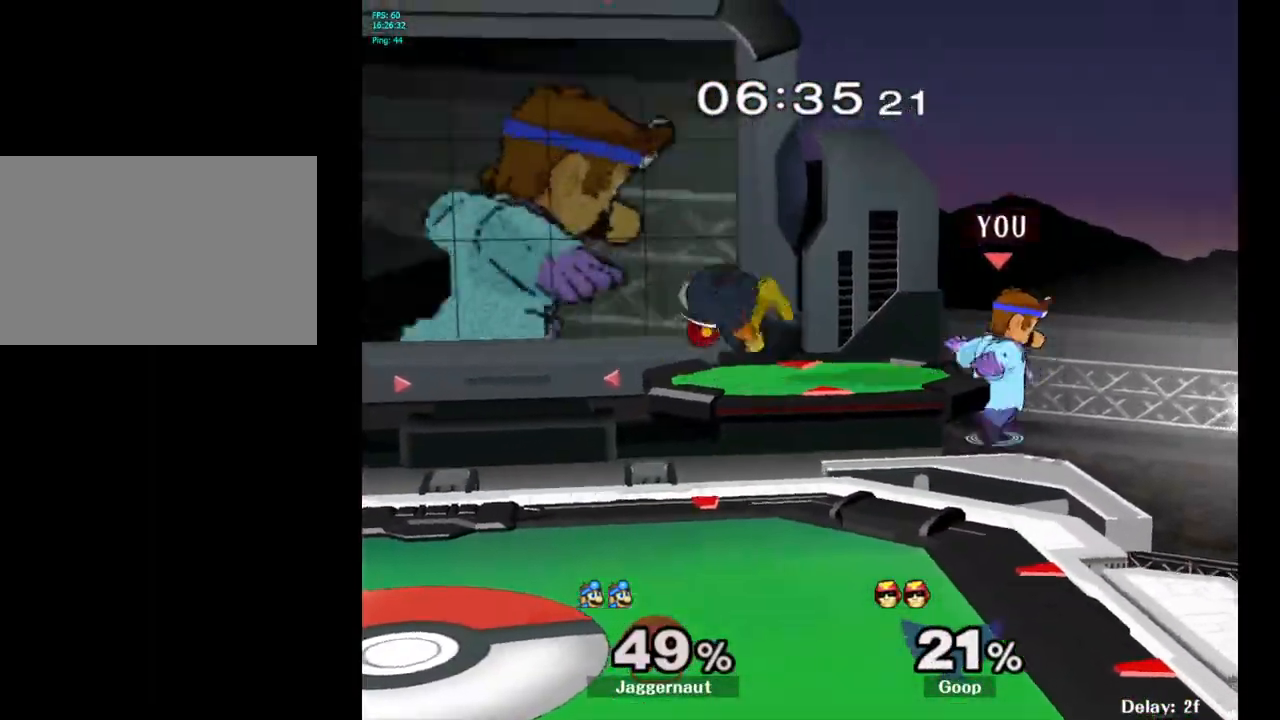
{"buttons": [], "left_stick": "left", "right_stick": "center", "events": [[17, "Y", "down"], [150, "left_stick", "up-left"], [217, "Y", "up"], [233, "left_stick", "left"]]}
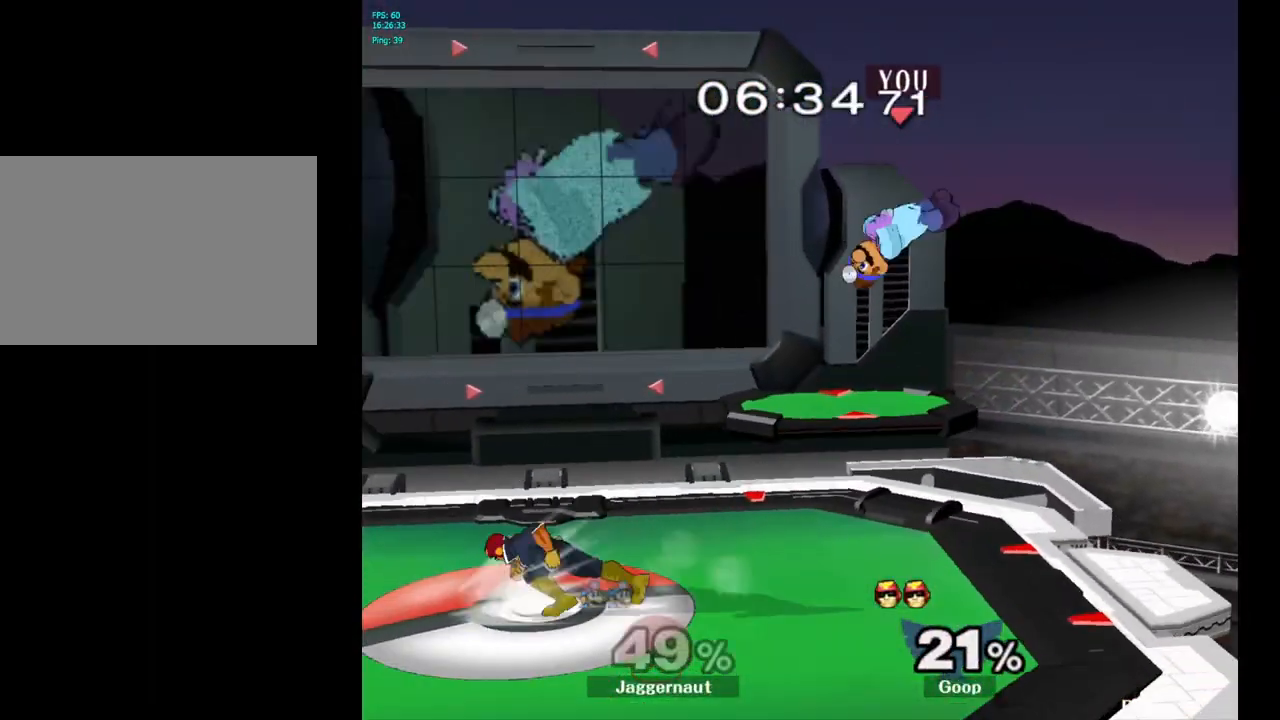
{"buttons": ["R1"], "left_stick": "left", "right_stick": "center", "events": [[133, "R1", "down"]]}
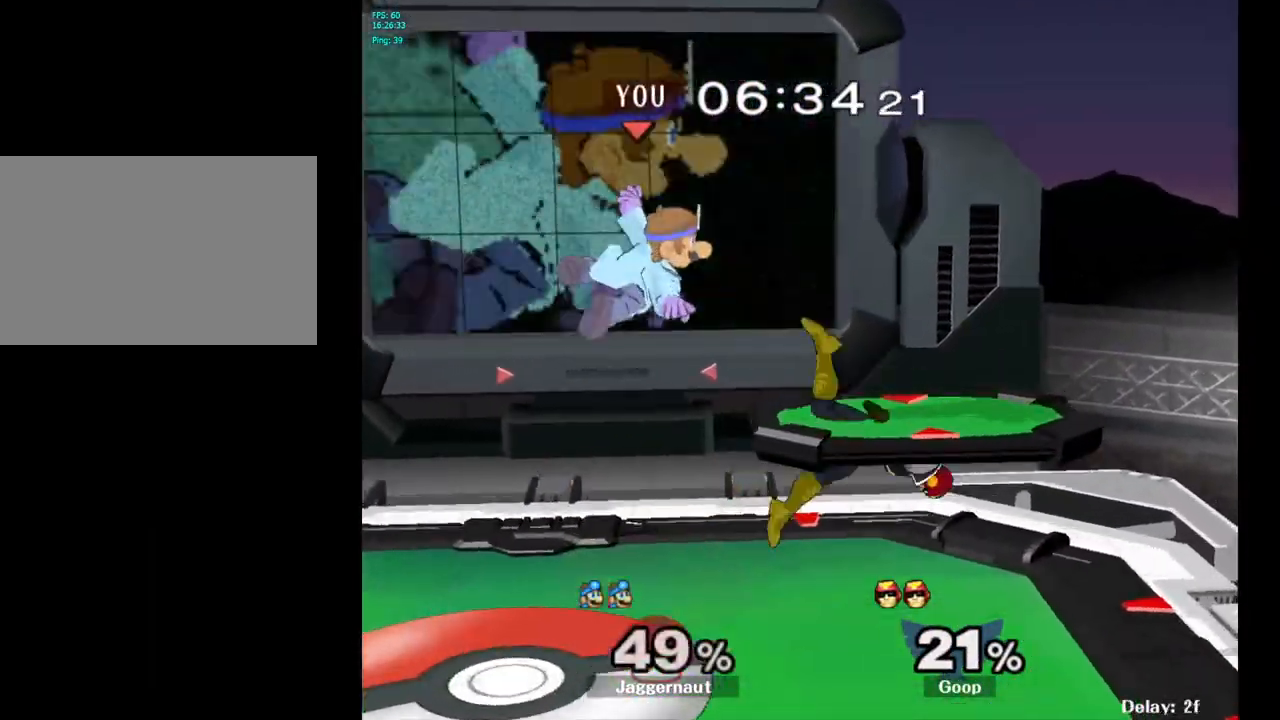
{"buttons": [], "left_stick": "down-right", "right_stick": "center", "events": [[100, "R1", "up"], [283, "left_stick", "down-left"], [483, "left_stick", "down-right"]]}
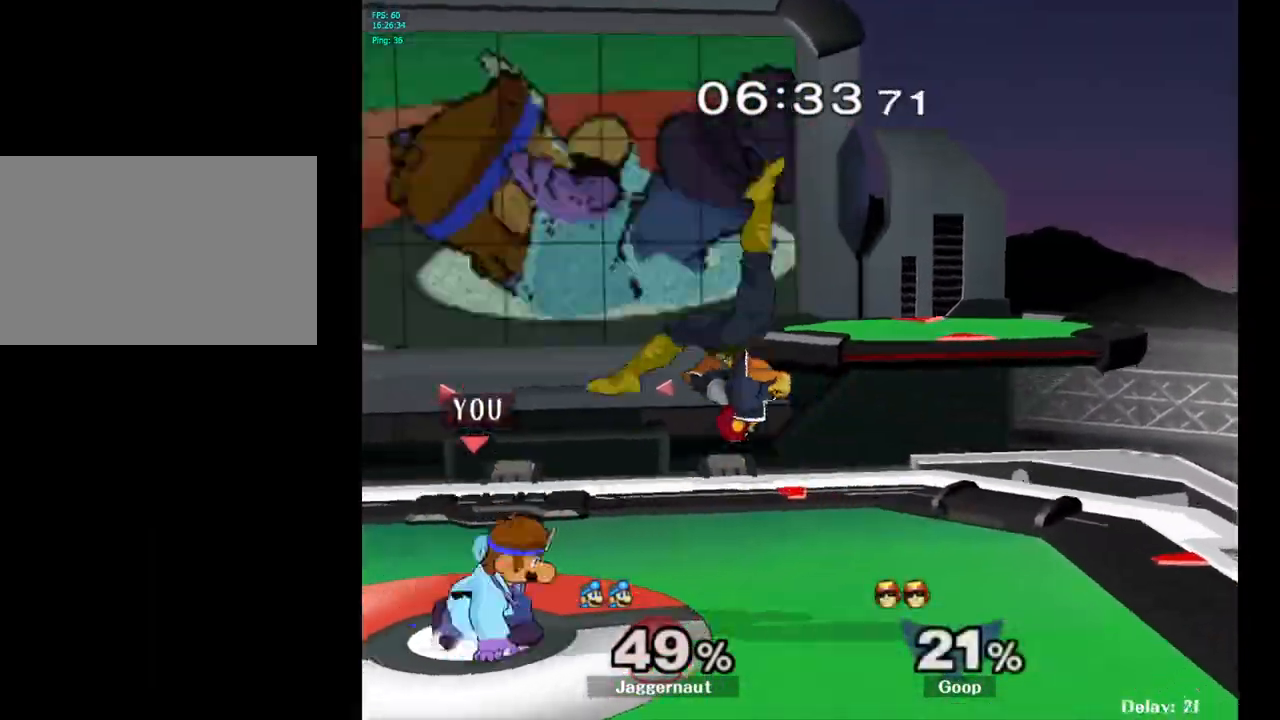
{"buttons": ["A"], "left_stick": "up", "right_stick": "center", "events": [[67, "left_stick", "up-right"], [133, "A", "down"], [133, "left_stick", "up"], [217, "A", "up"], [433, "A", "down"]]}
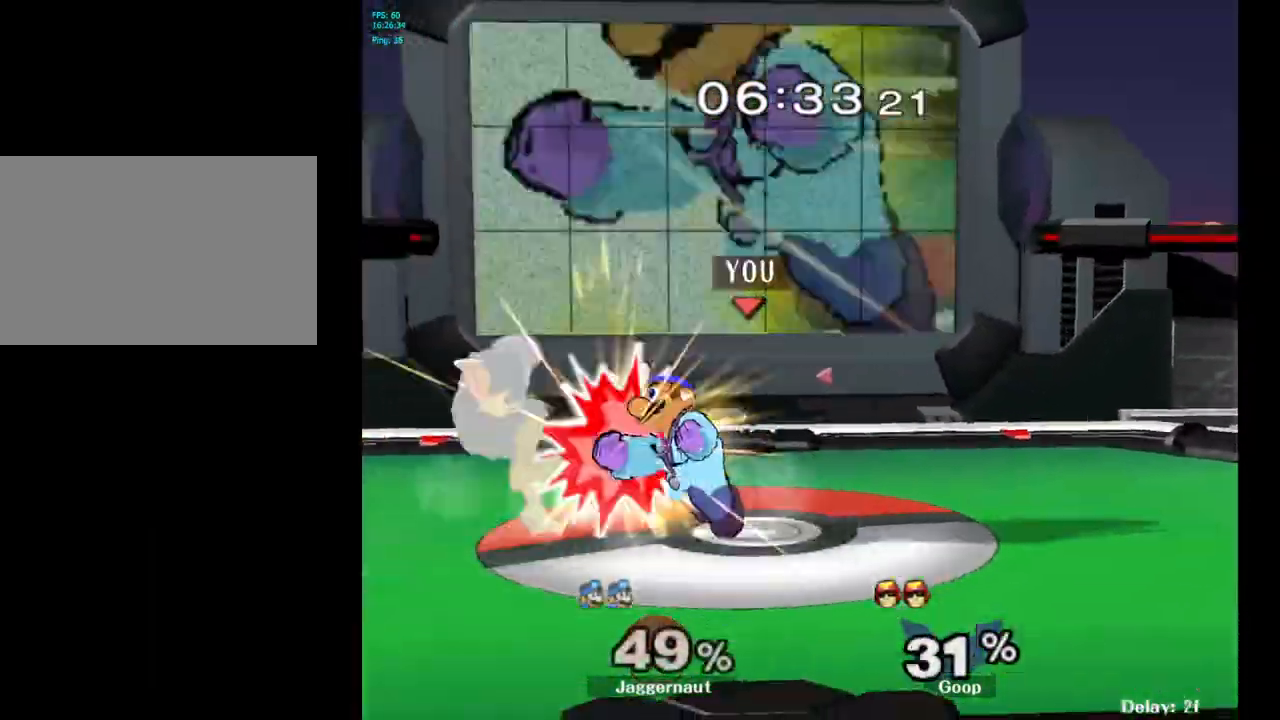
{"buttons": [], "left_stick": "center", "right_stick": "center", "events": [[83, "A", "up"], [383, "left_stick", "center"]]}
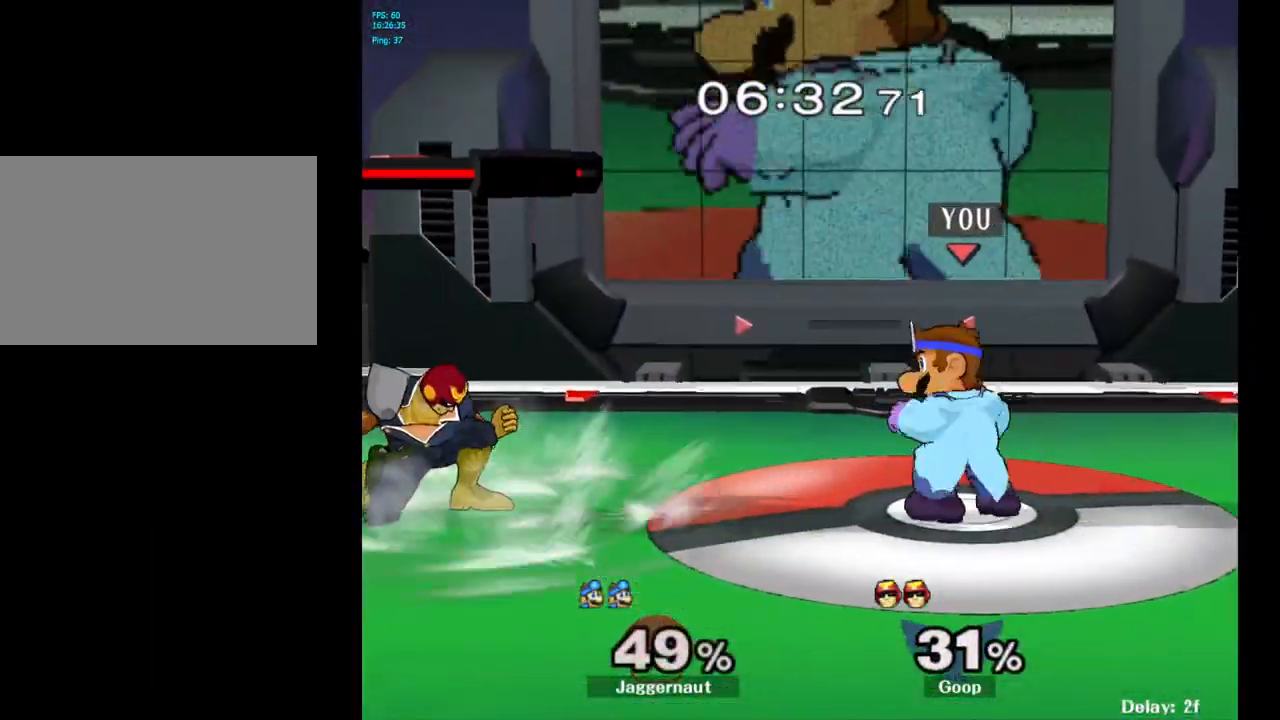
{"buttons": [], "left_stick": "left", "right_stick": "center", "events": [[17, "left_stick", "left"], [100, "Y", "down"], [133, "Y", "up"], [167, "left_stick", "center"], [200, "A", "down"], [317, "A", "up"], [367, "left_stick", "left"]]}
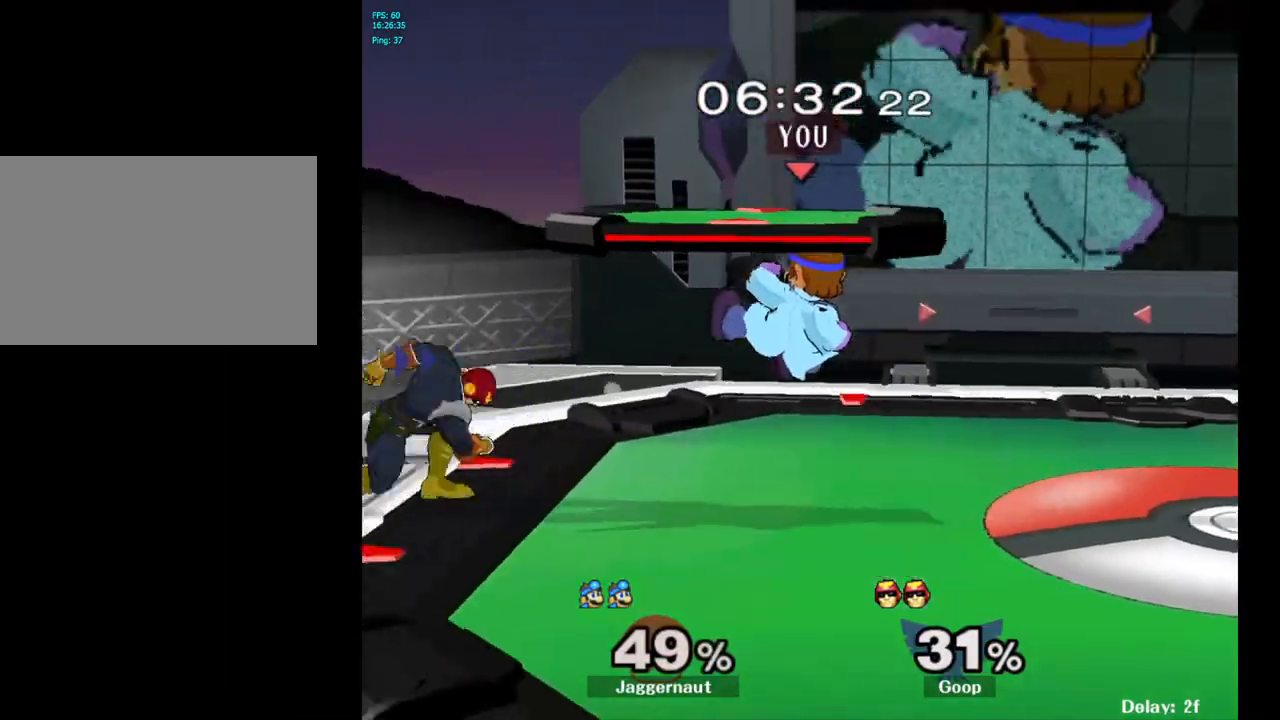
{"buttons": ["R1"], "left_stick": "center", "right_stick": "center", "events": [[217, "R1", "down"], [283, "left_stick", "center"]]}
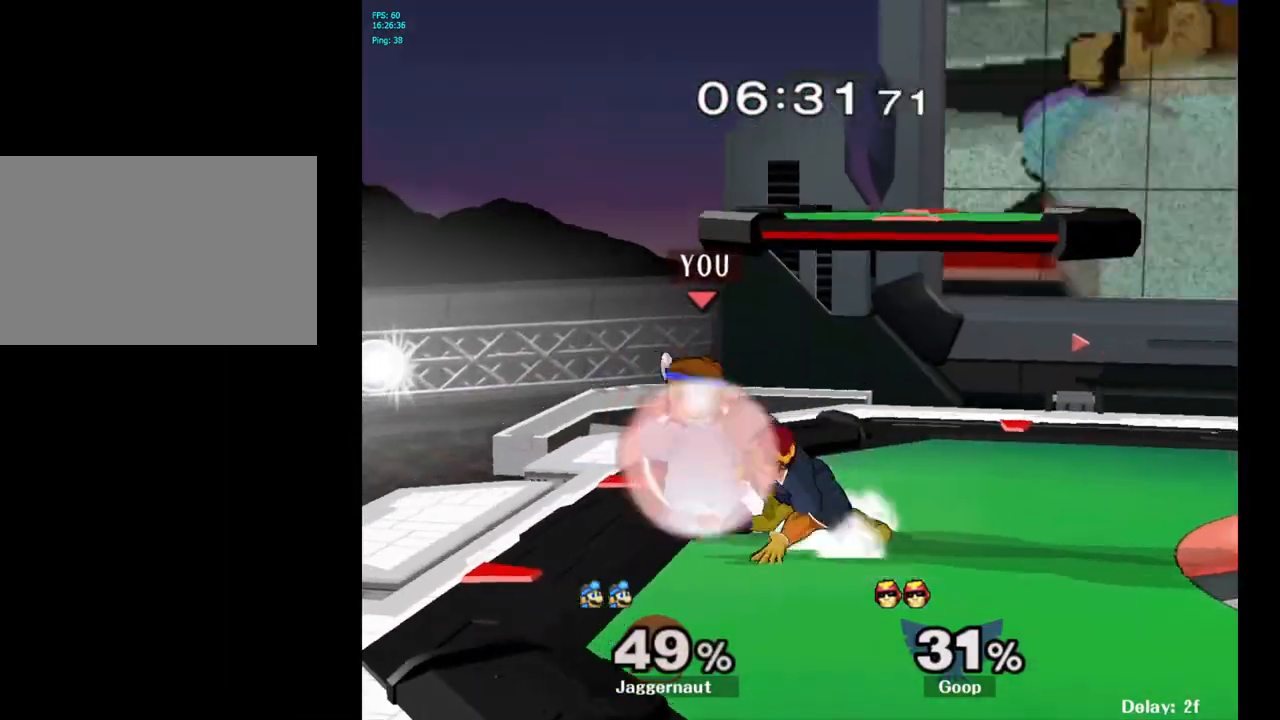
{"buttons": [], "left_stick": "center", "right_stick": "center", "events": [[217, "left_stick", "right"], [417, "left_stick", "center"], [433, "R1", "up"]]}
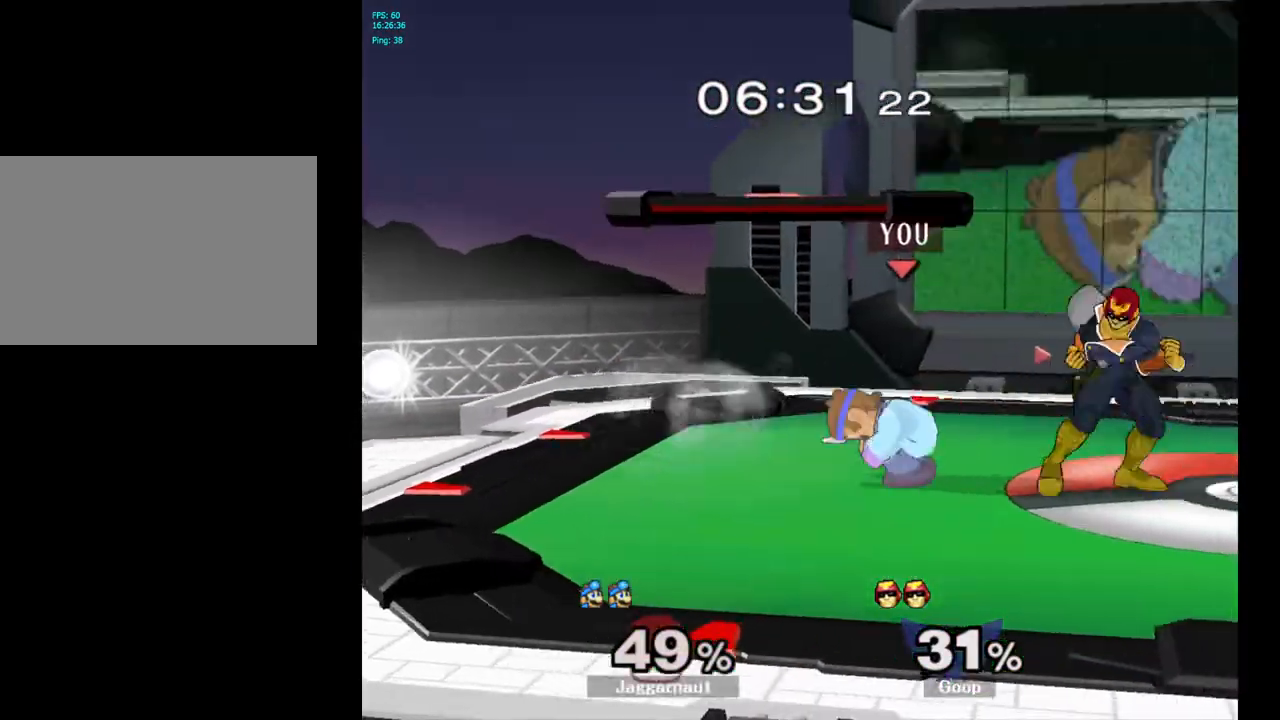
{"buttons": [], "left_stick": "up-right", "right_stick": "center", "events": [[50, "left_stick", "up"], [217, "A", "down"], [317, "A", "up"], [350, "A", "down"], [433, "left_stick", "up-right"], [483, "A", "up"]]}
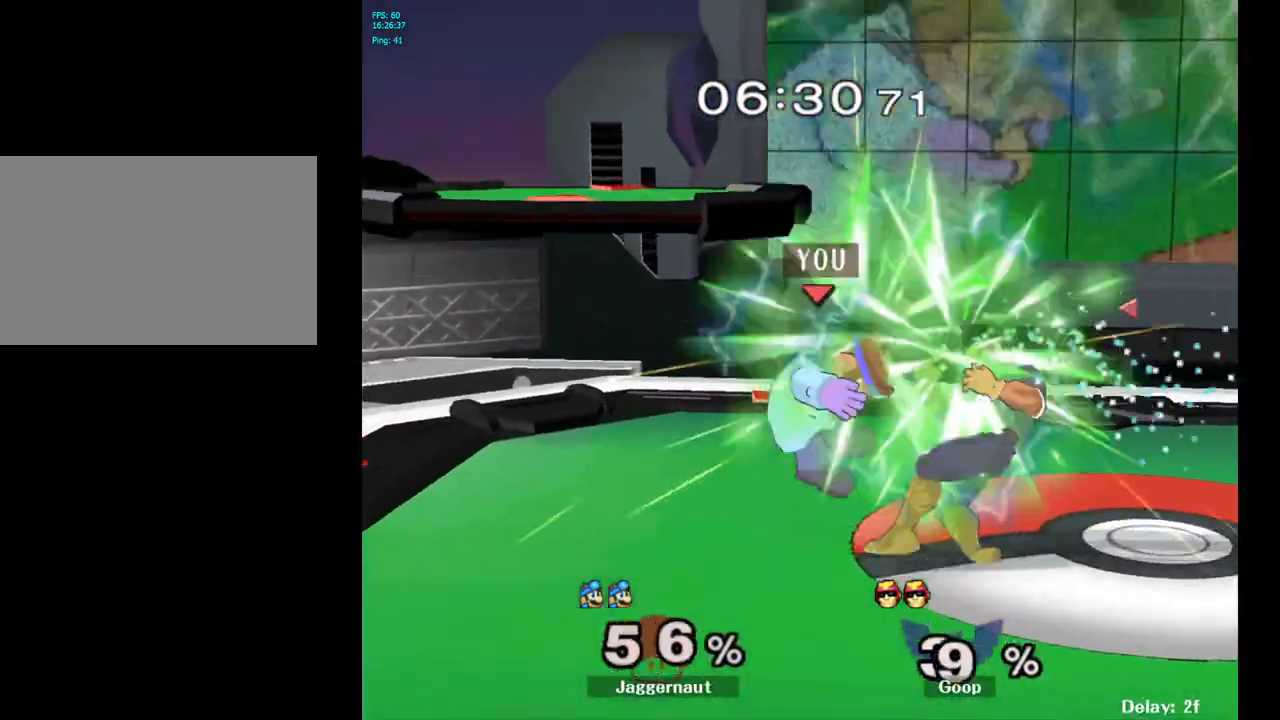
{"buttons": [], "left_stick": "center", "right_stick": "center", "events": [[167, "left_stick", "center"]]}
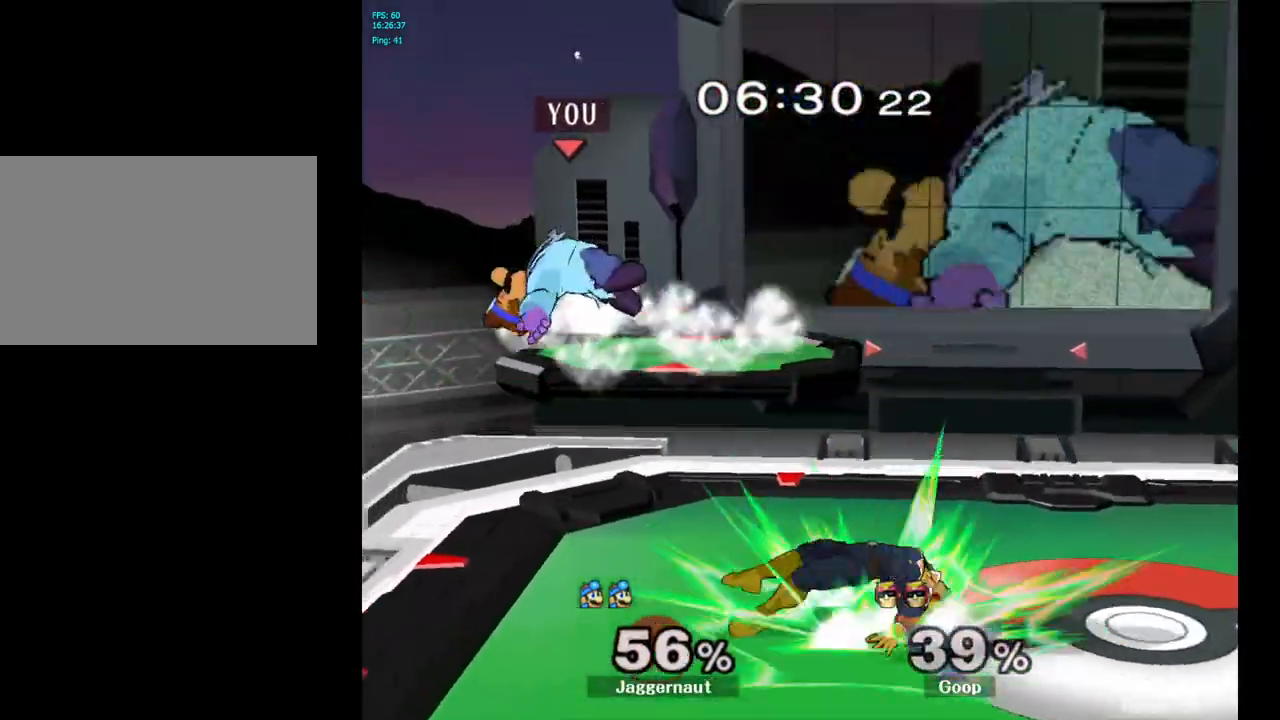
{"buttons": [], "left_stick": "right", "right_stick": "center", "events": [[67, "left_stick", "right"]]}
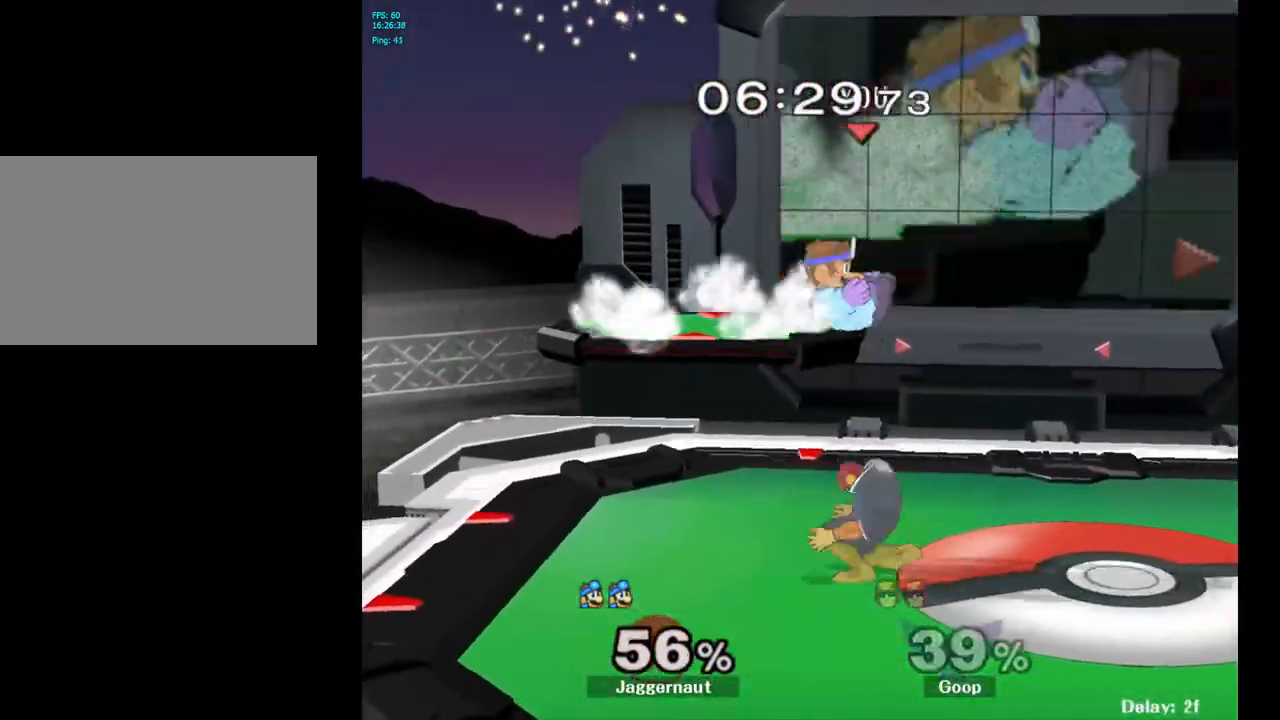
{"buttons": [], "left_stick": "right", "right_stick": "center", "events": [[133, "left_stick", "center"], [317, "left_stick", "down-left"], [450, "left_stick", "right"]]}
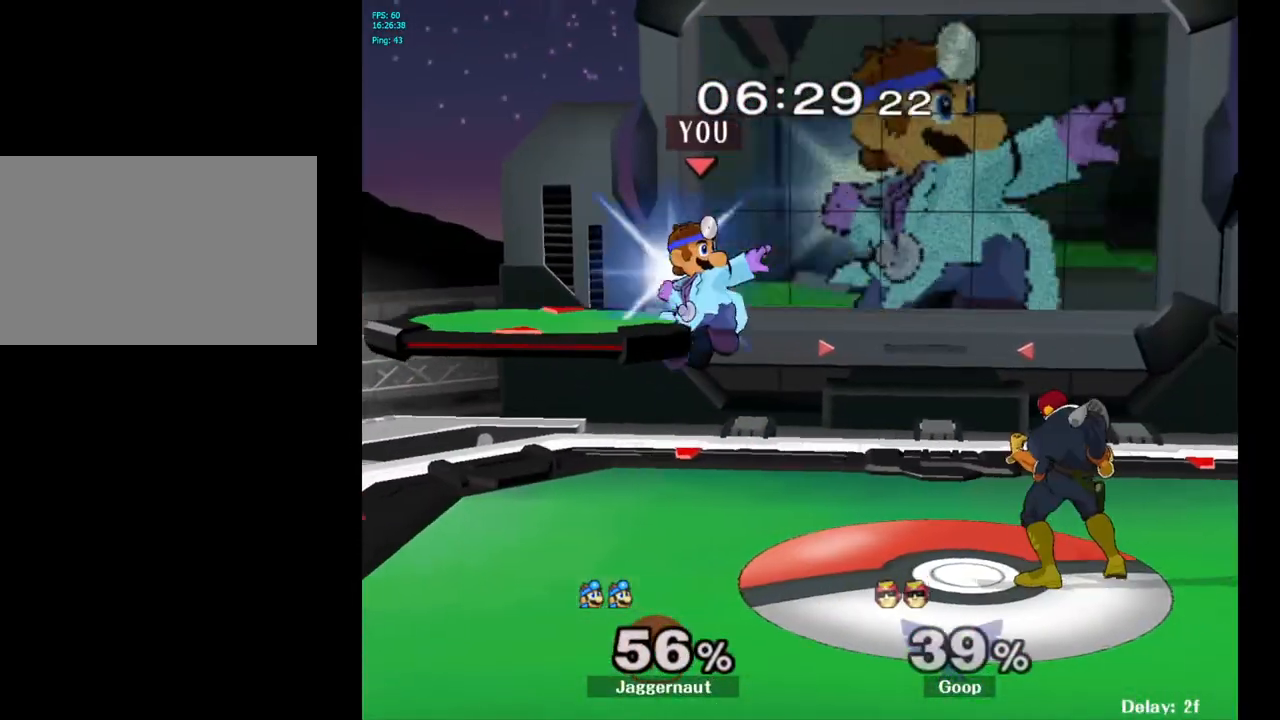
{"buttons": ["R1"], "left_stick": "center", "right_stick": "center", "events": [[133, "Y", "down"], [250, "left_stick", "center"], [283, "Y", "up"], [433, "R1", "down"]]}
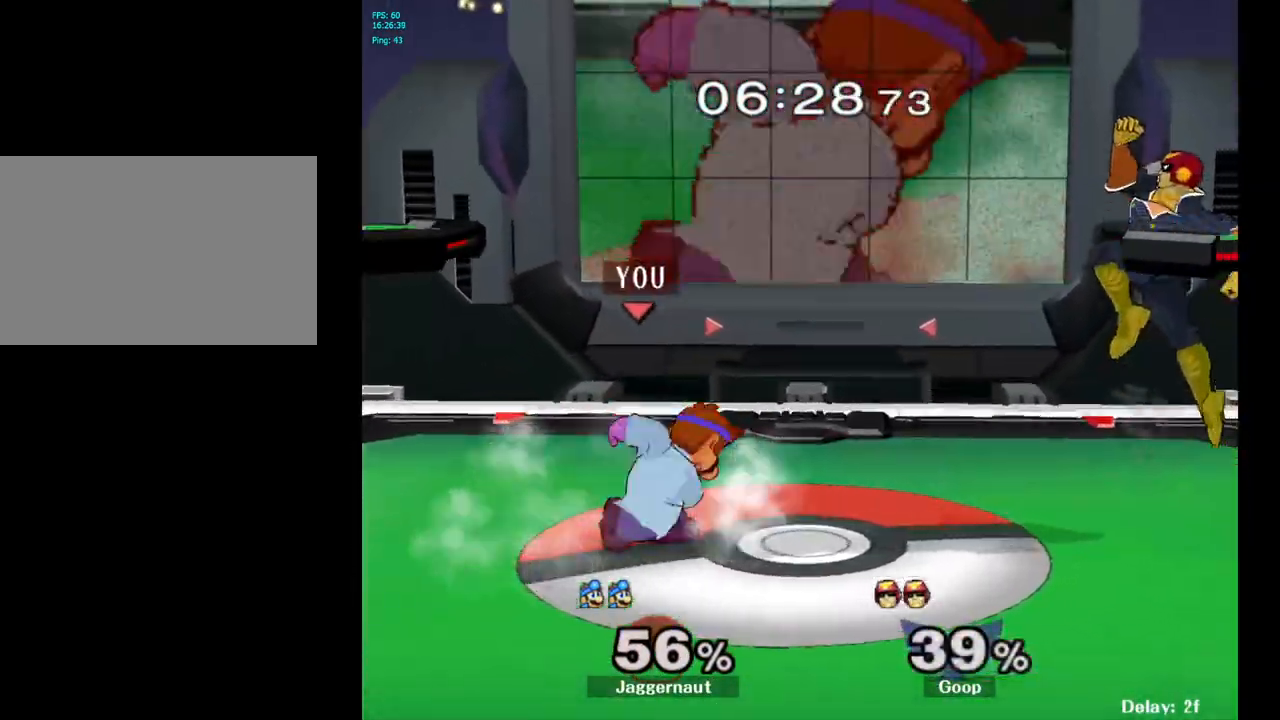
{"buttons": ["Y", "R1"], "left_stick": "center", "right_stick": "center", "events": [[317, "Y", "down"]]}
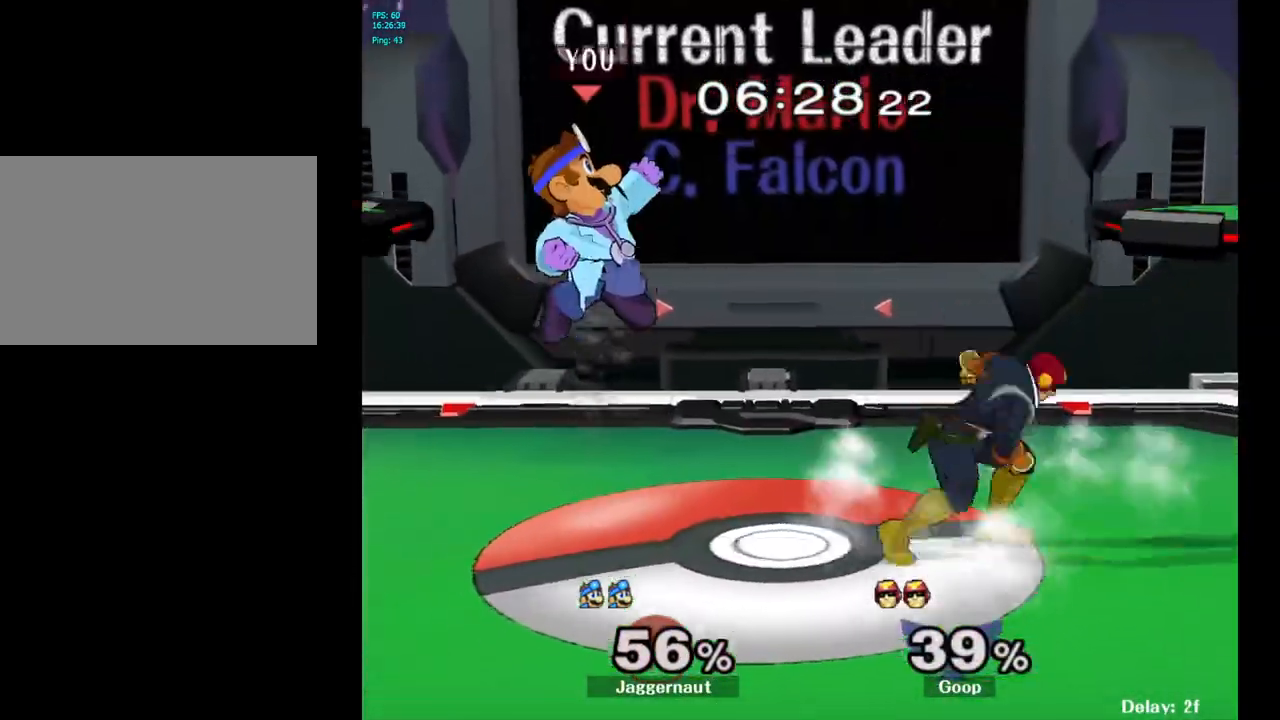
{"buttons": [], "left_stick": "left", "right_stick": "center", "events": [[33, "R1", "up"], [33, "Y", "up"], [333, "left_stick", "left"]]}
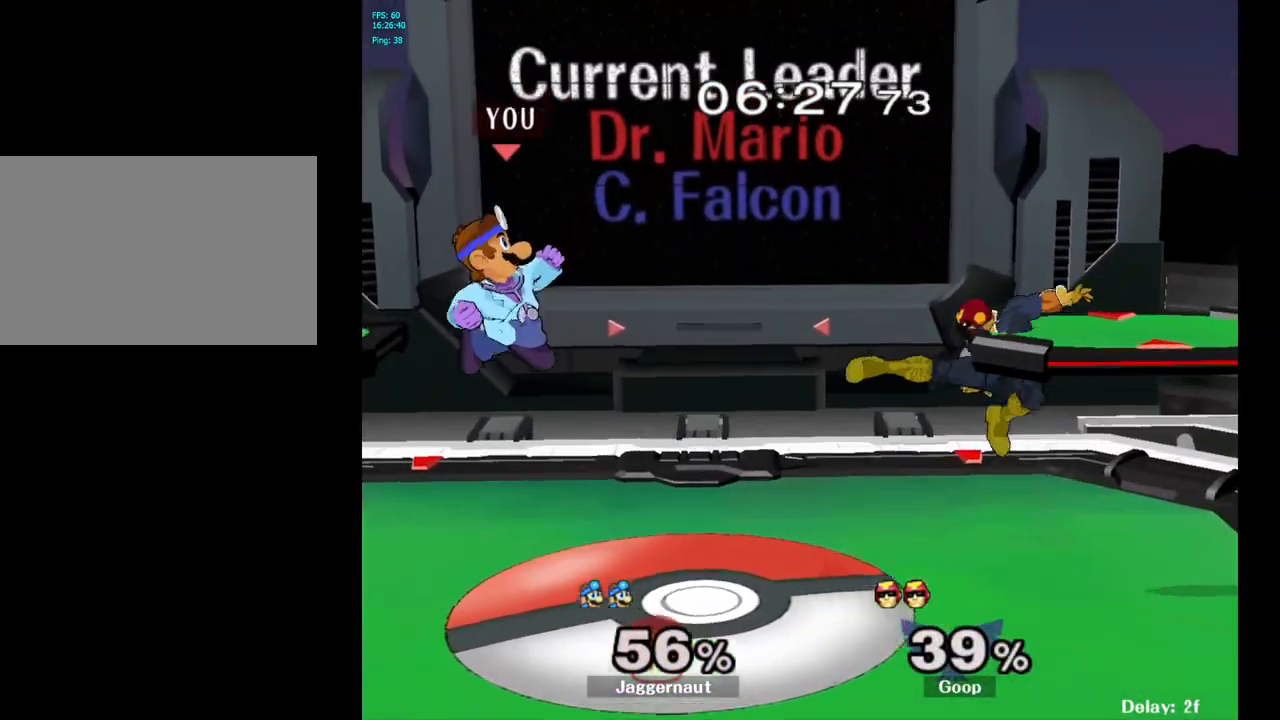
{"buttons": [], "left_stick": "right", "right_stick": "center", "events": [[217, "left_stick", "center"], [333, "left_stick", "right"], [450, "Y", "down"], [500, "Y", "up"]]}
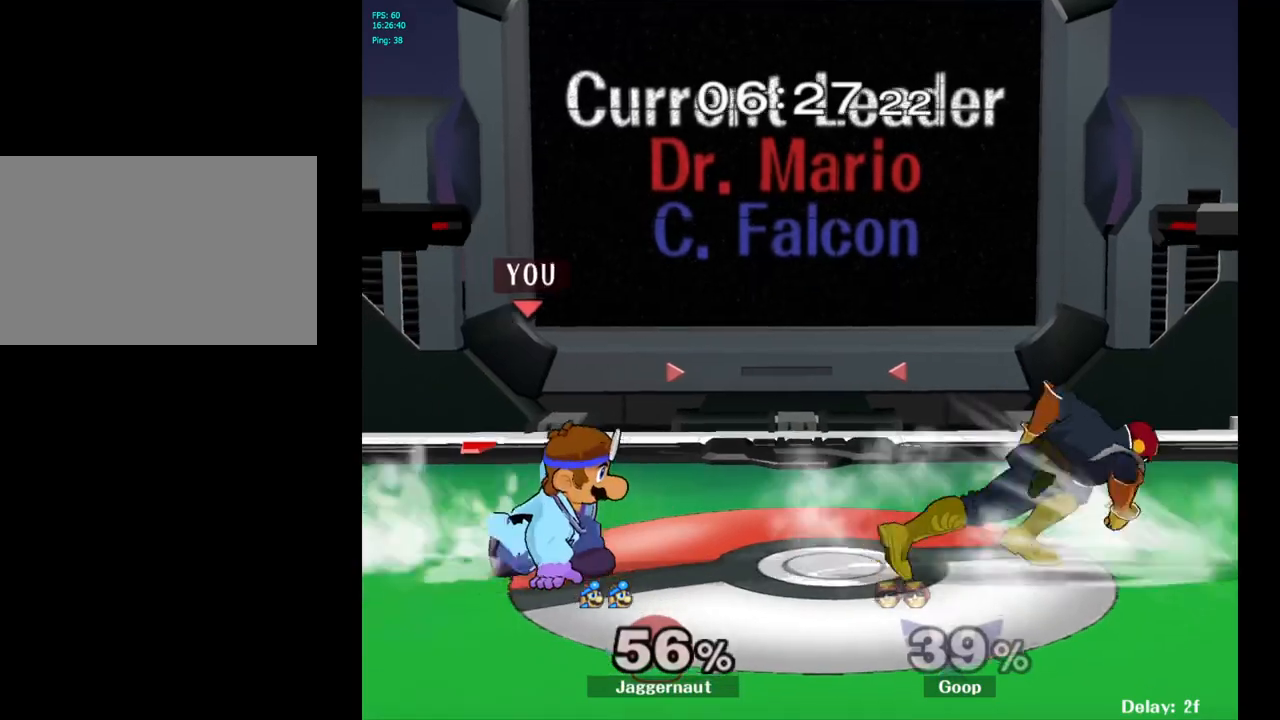
{"buttons": [], "left_stick": "right", "right_stick": "center", "events": [[67, "left_stick", "center"], [83, "A", "down"], [167, "A", "up"], [217, "left_stick", "right"]]}